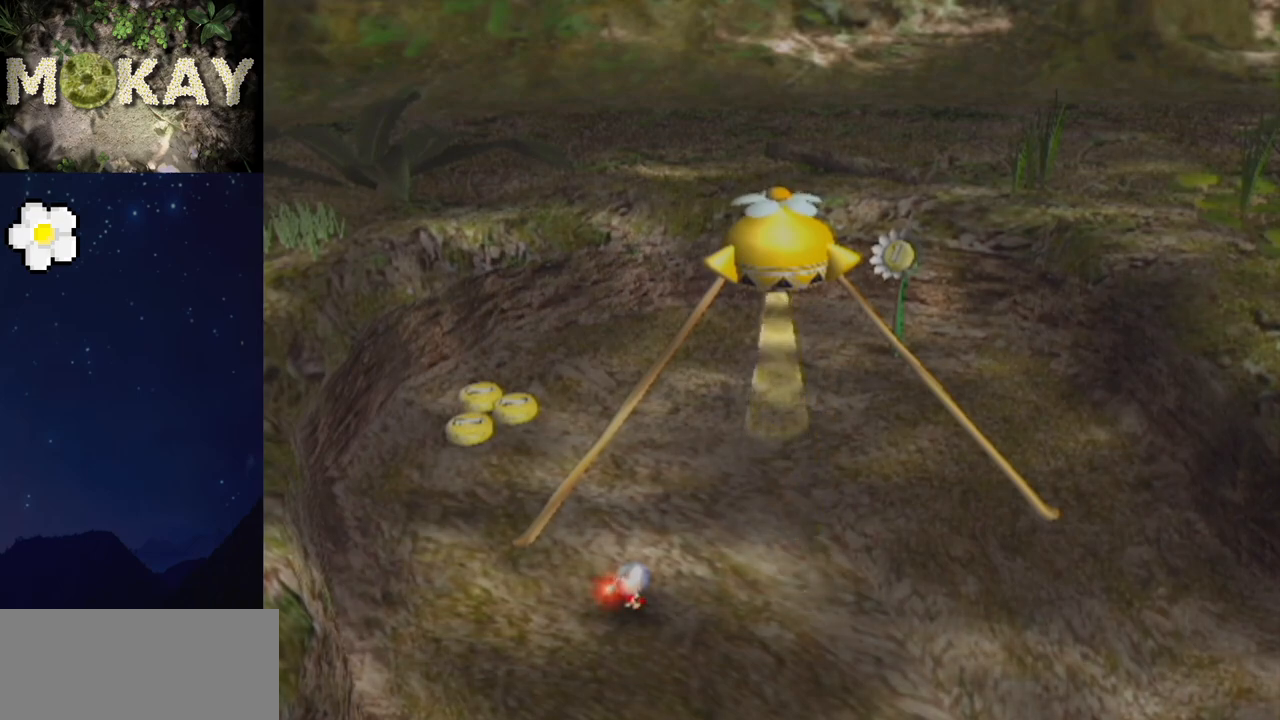
Gameplay with a controller (Nintendo layout); each line is a JSON object with the inputs held at the frame after it. "events" lists button and stick changes between this image and that frame as [ms after this image, input, new state], when the widget could be followed in between. Not read: L3 R3.
{"buttons": [], "left_stick": "down", "right_stick": "up-right", "events": [[400, "right_stick", "up-right"]]}
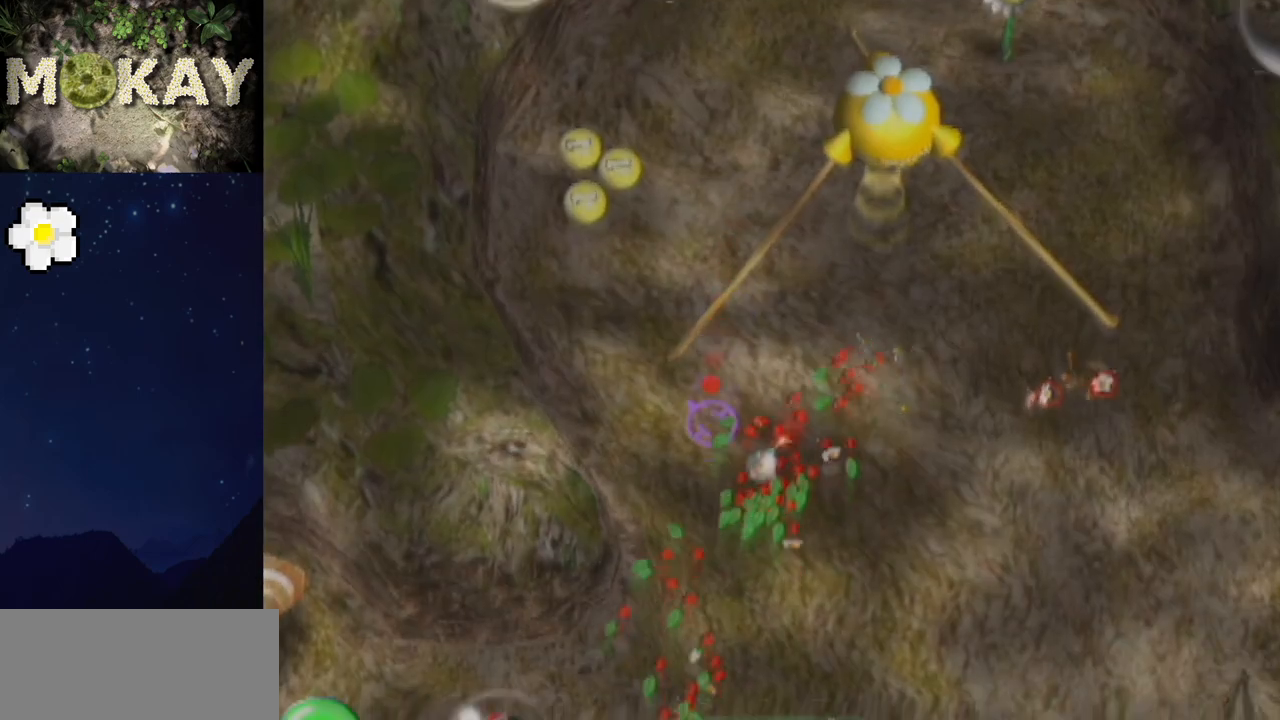
{"buttons": ["A", "L1"], "left_stick": "center", "right_stick": "center", "events": [[33, "A", "down"], [33, "left_stick", "down-right"], [67, "L1", "down"], [133, "left_stick", "right"], [133, "right_stick", "center"], [467, "L1", "up"], [467, "left_stick", "center"], [500, "L1", "down"]]}
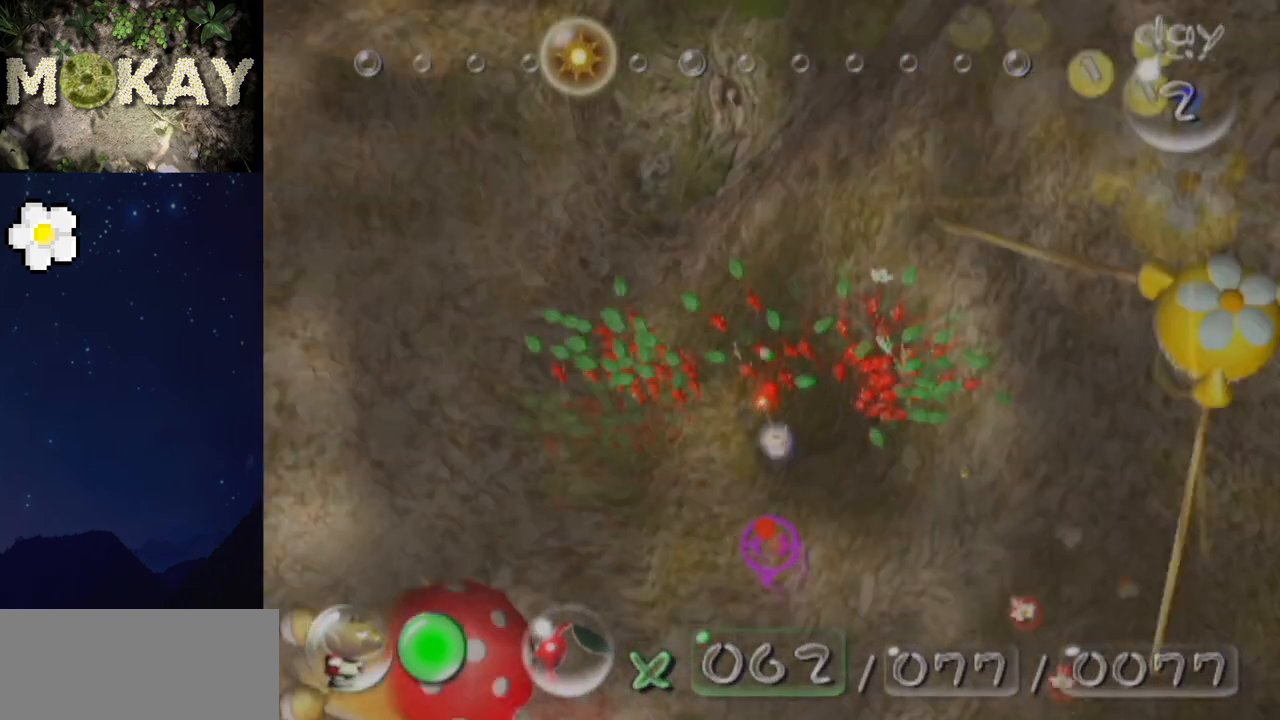
{"buttons": ["A", "L1"], "left_stick": "right", "right_stick": "center", "events": [[67, "L1", "up"], [233, "left_stick", "up-right"], [367, "left_stick", "right"], [400, "L1", "down"]]}
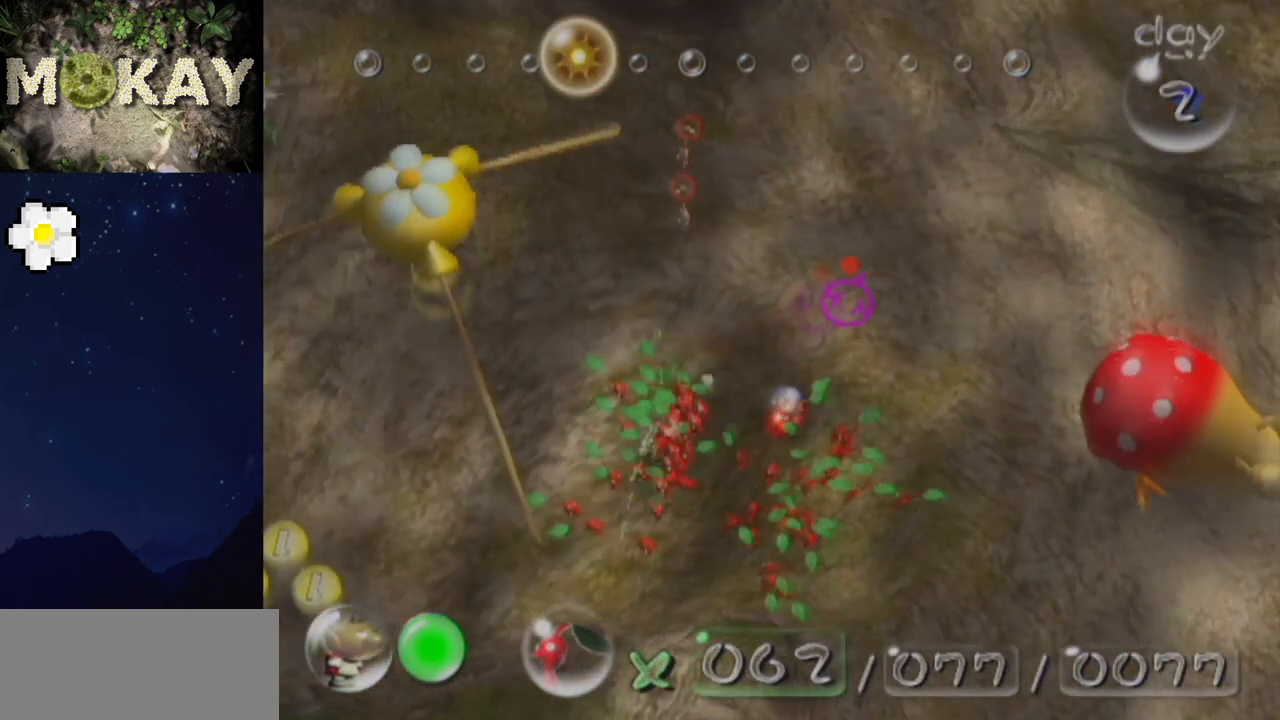
{"buttons": ["A"], "left_stick": "up", "right_stick": "left", "events": [[367, "left_stick", "center"], [367, "right_stick", "left"], [433, "A", "up"], [500, "A", "down"], [500, "L1", "up"], [500, "left_stick", "up"]]}
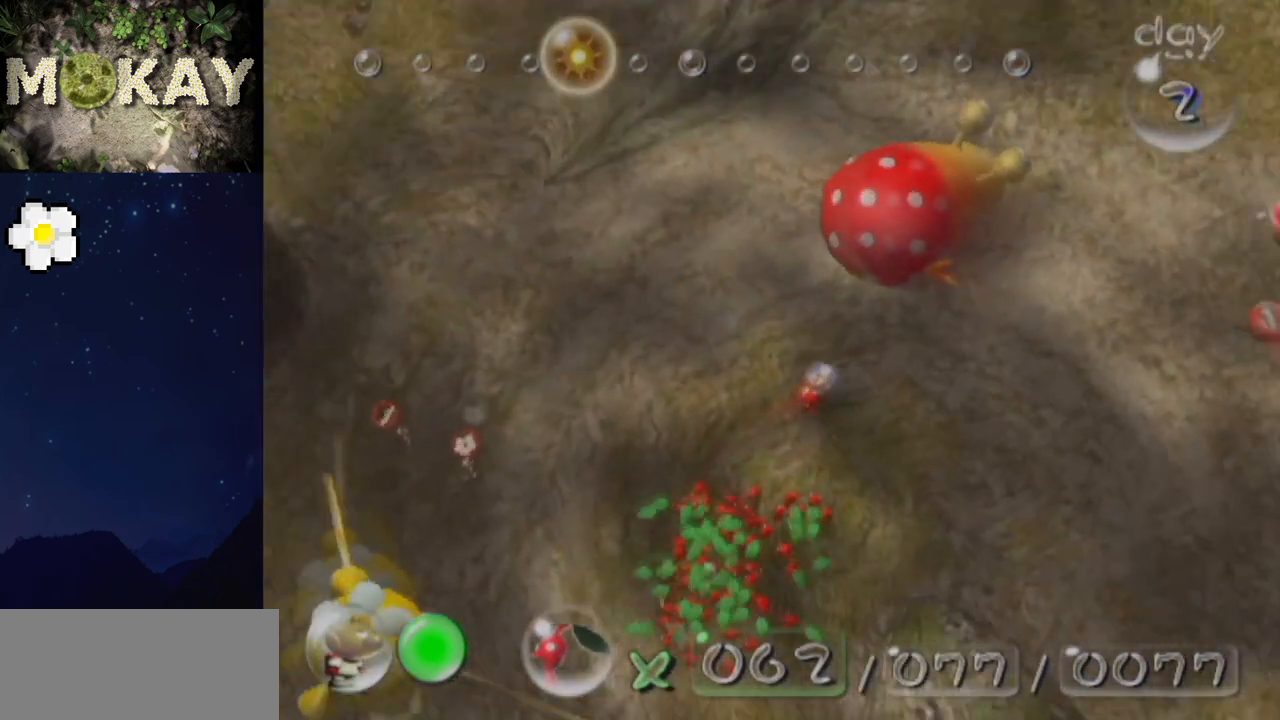
{"buttons": ["L1"], "left_stick": "center", "right_stick": "up", "events": [[33, "left_stick", "center"], [100, "A", "up"], [133, "A", "down"], [167, "right_stick", "center"], [200, "A", "up"], [233, "A", "down"], [267, "L1", "down"], [300, "A", "up"], [300, "right_stick", "up"], [367, "A", "down"], [400, "A", "up"], [467, "A", "down"], [500, "A", "up"]]}
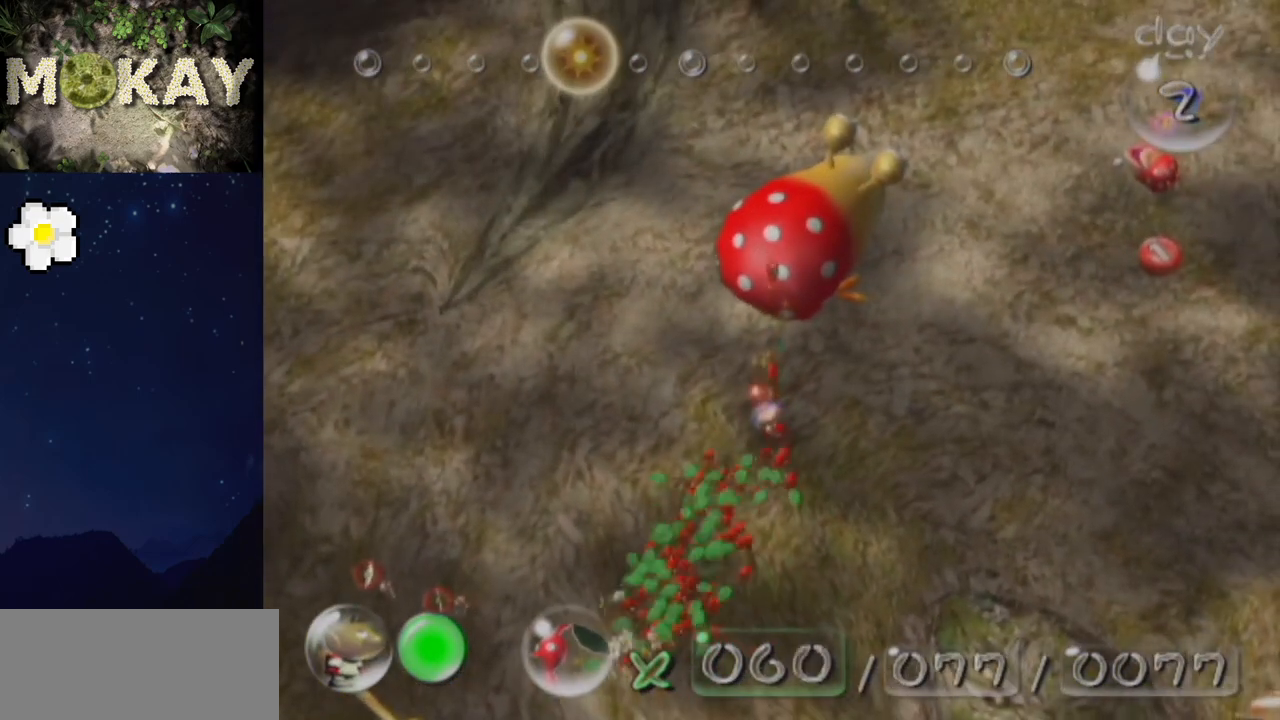
{"buttons": [], "left_stick": "center", "right_stick": "up", "events": [[67, "A", "down"], [100, "L1", "up"], [133, "A", "up"], [167, "A", "down"], [167, "right_stick", "down-right"], [200, "A", "up"], [267, "A", "down"], [300, "A", "up"], [333, "right_stick", "up"], [367, "A", "down"], [400, "A", "up"], [467, "A", "down"], [500, "A", "up"]]}
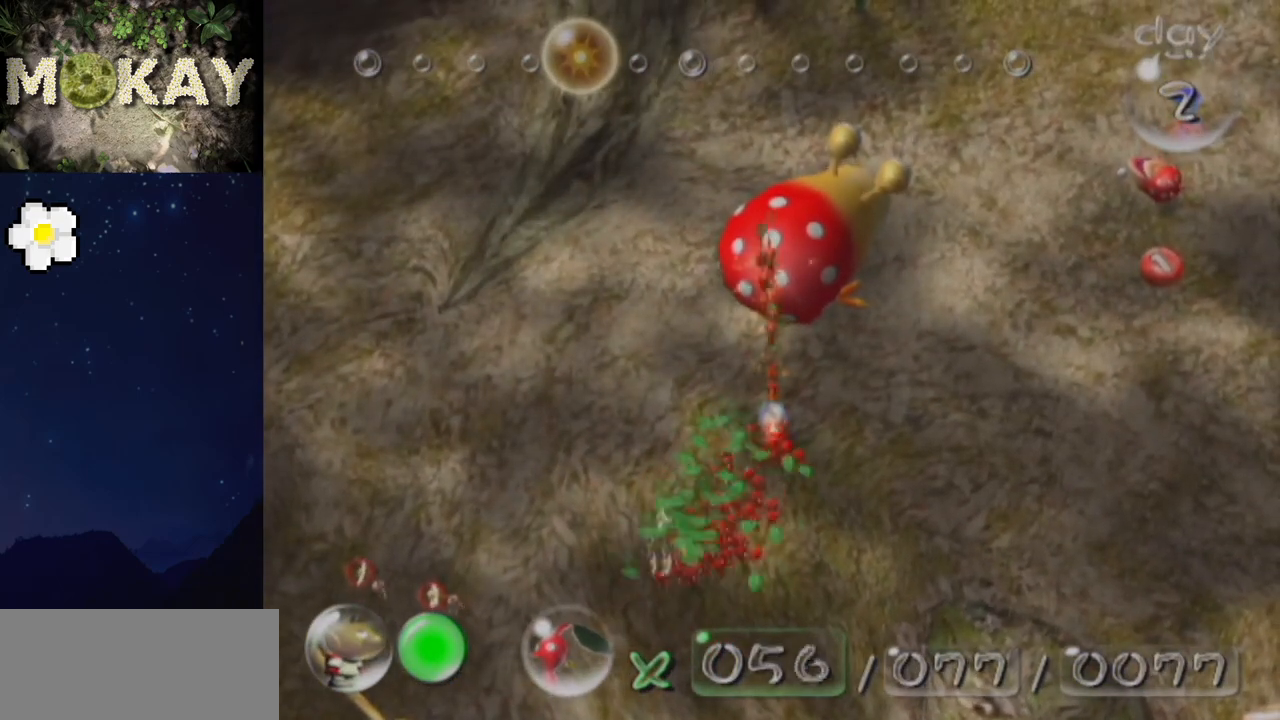
{"buttons": [], "left_stick": "center", "right_stick": "up-right", "events": [[33, "A", "down"], [33, "right_stick", "down-right"], [67, "A", "up"], [133, "A", "down"], [133, "right_stick", "up"], [167, "A", "up"], [200, "A", "down"], [267, "A", "up"], [300, "A", "down"], [367, "A", "up"], [400, "A", "down"], [400, "right_stick", "down-right"], [433, "A", "up"], [467, "A", "down"], [467, "right_stick", "up-right"], [500, "A", "up"]]}
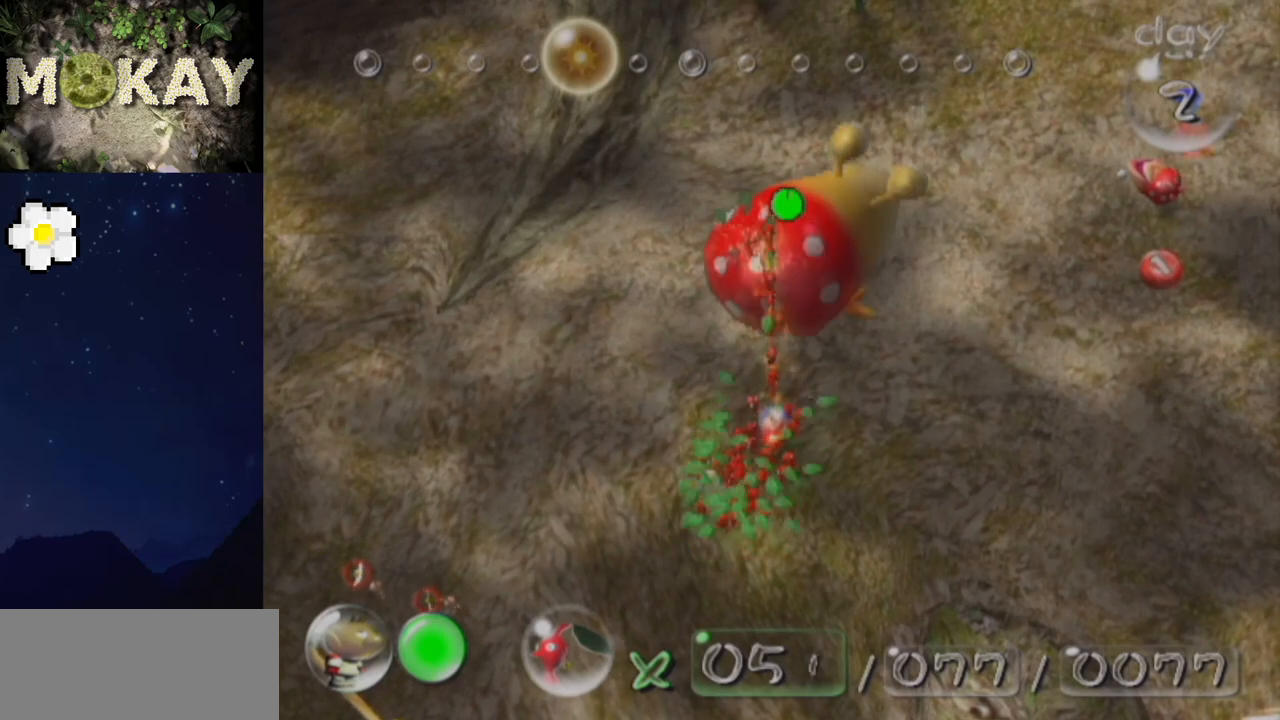
{"buttons": ["A"], "left_stick": "center", "right_stick": "up-right", "events": [[67, "A", "down"], [100, "A", "up"], [133, "right_stick", "down"], [233, "A", "down"], [267, "right_stick", "up-right"], [300, "A", "up"], [333, "A", "down"], [367, "A", "up"], [400, "A", "down"], [433, "A", "up"], [500, "A", "down"]]}
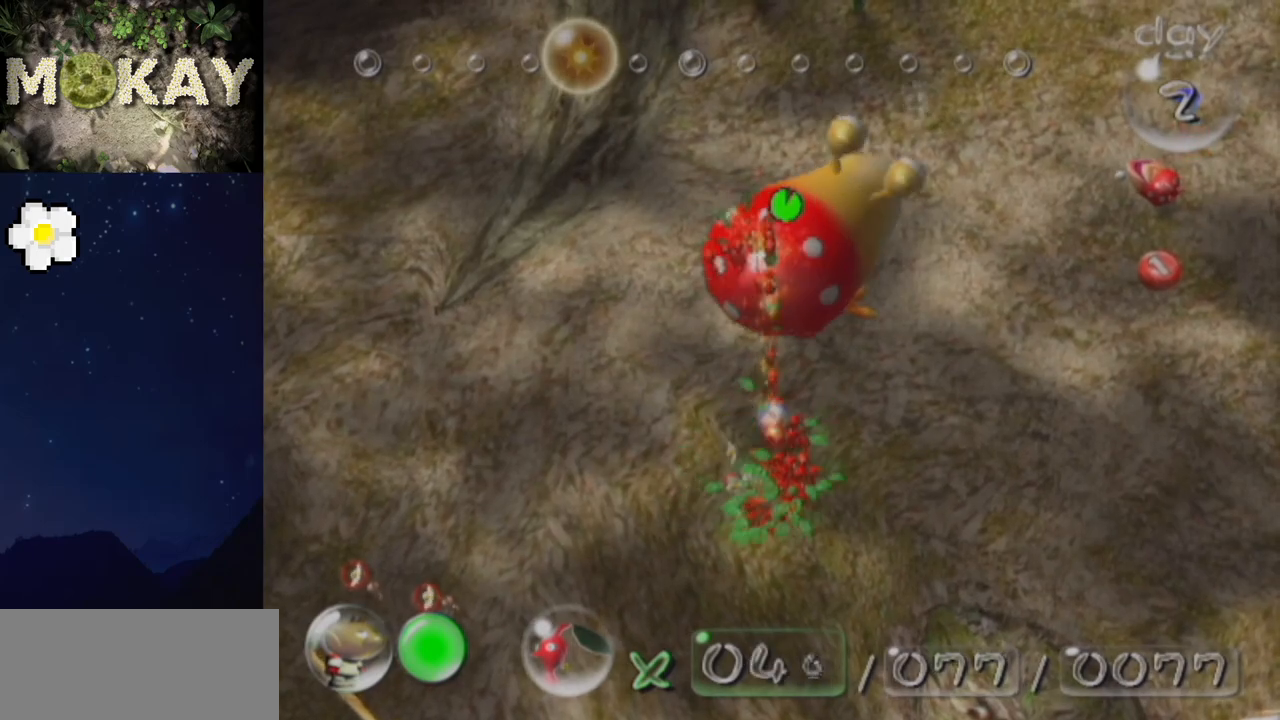
{"buttons": [], "left_stick": "center", "right_stick": "up-right", "events": [[33, "A", "up"], [100, "A", "down"], [133, "A", "up"], [167, "A", "down"], [200, "A", "up"], [233, "A", "down"], [267, "A", "up"], [333, "A", "down"], [367, "A", "up"], [433, "A", "down"], [467, "A", "up"]]}
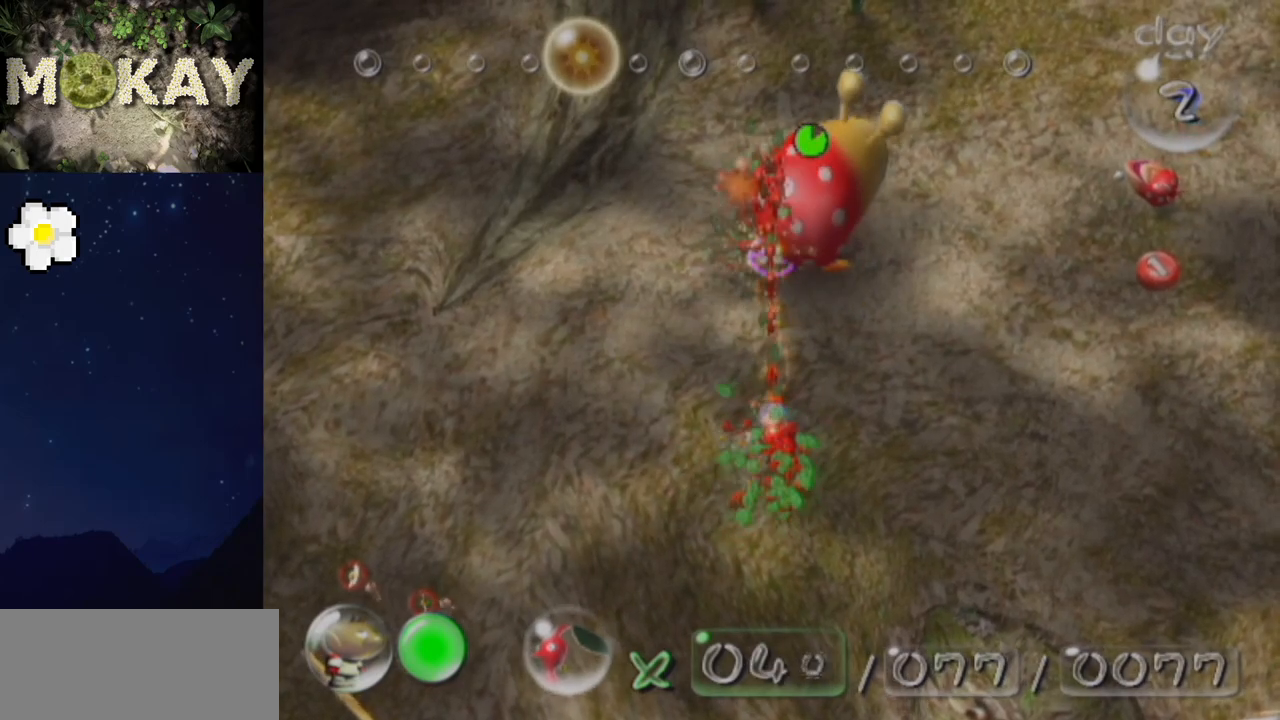
{"buttons": ["A"], "left_stick": "center", "right_stick": "center", "events": [[33, "A", "down"], [67, "A", "up"], [100, "A", "down"], [133, "A", "up"], [167, "right_stick", "center"], [200, "A", "down"], [233, "A", "up"], [233, "L1", "down"], [300, "left_stick", "up-right"], [333, "right_stick", "up"], [367, "left_stick", "center"], [400, "A", "down"], [433, "A", "up"], [433, "L1", "up"], [433, "right_stick", "center"], [500, "A", "down"]]}
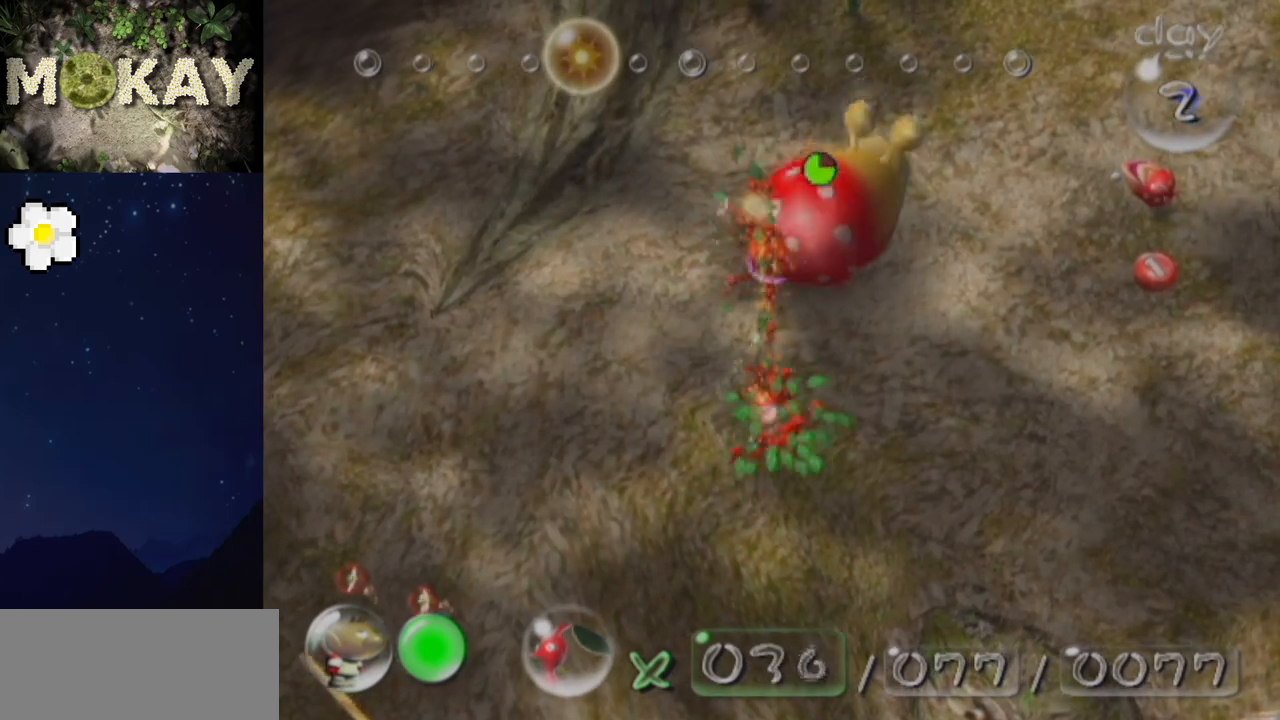
{"buttons": ["A"], "left_stick": "center", "right_stick": "up-right", "events": [[100, "A", "up"], [133, "right_stick", "up"], [167, "A", "down"], [233, "A", "up"], [267, "A", "down"], [300, "A", "up"], [333, "A", "down"], [367, "A", "up"], [400, "A", "down"], [400, "right_stick", "down-right"], [467, "A", "up"], [500, "A", "down"], [500, "right_stick", "up-right"]]}
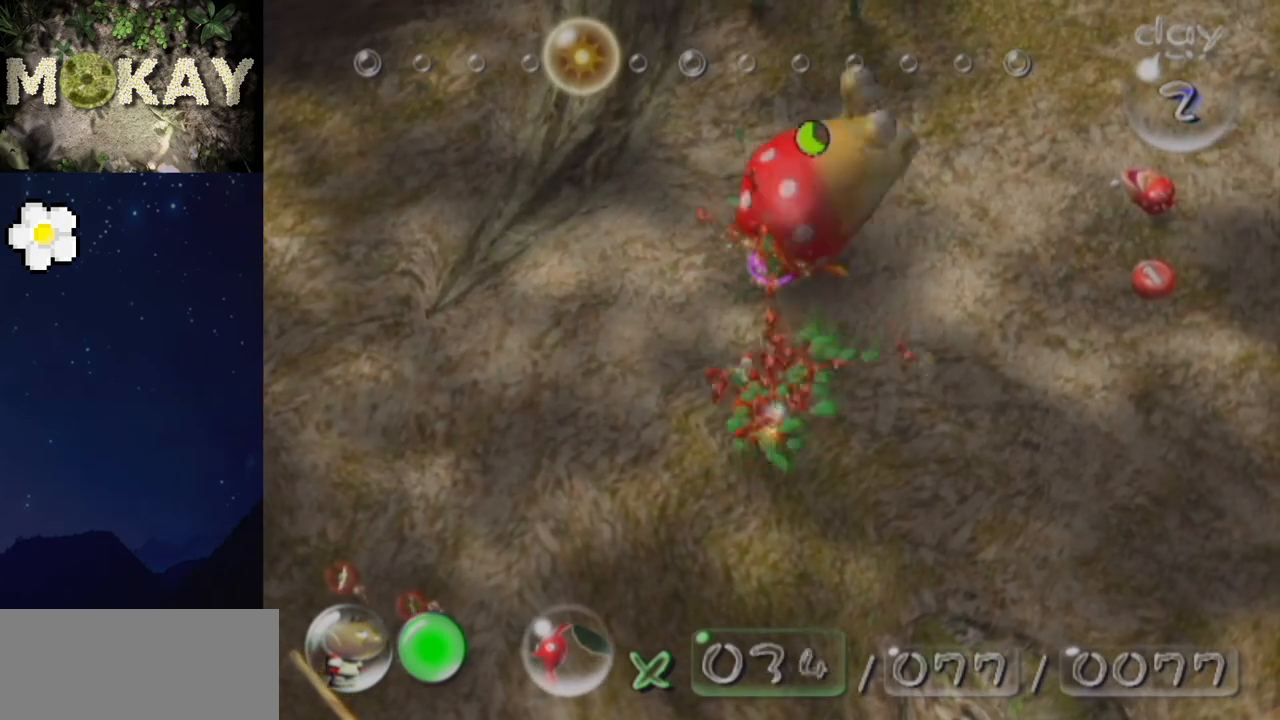
{"buttons": ["A"], "left_stick": "center", "right_stick": "down", "events": [[67, "A", "up"], [67, "right_stick", "up"], [100, "A", "down"], [167, "A", "up"], [200, "A", "down"], [233, "A", "up"], [267, "A", "down"], [267, "right_stick", "down-right"], [300, "A", "up"], [367, "A", "down"], [400, "A", "up"], [400, "right_stick", "up-right"], [433, "A", "down"], [467, "A", "up"], [500, "A", "down"], [500, "right_stick", "down"]]}
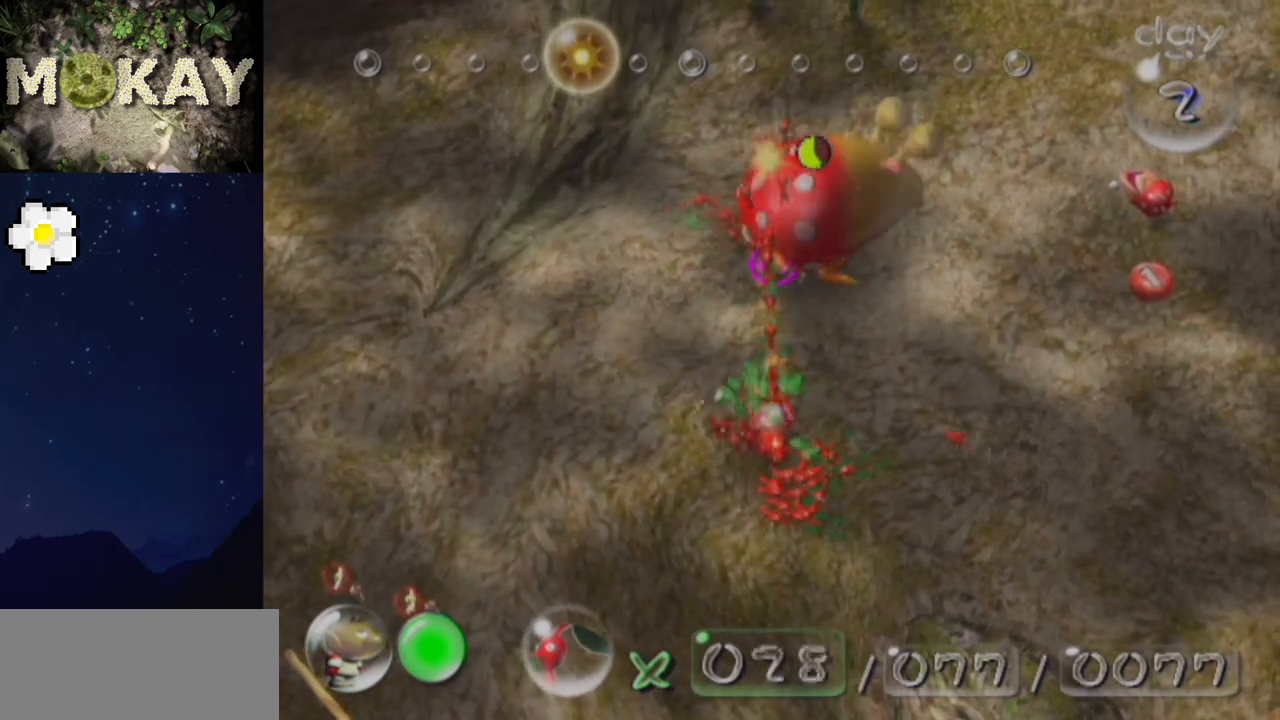
{"buttons": ["L1"], "left_stick": "left", "right_stick": "center", "events": [[67, "A", "up"], [100, "A", "down"], [167, "A", "up"], [200, "A", "down"], [200, "right_stick", "up"], [233, "A", "up"], [267, "A", "down"], [333, "A", "up"], [367, "A", "down"], [367, "right_stick", "center"], [433, "A", "up"], [500, "L1", "down"], [500, "left_stick", "left"]]}
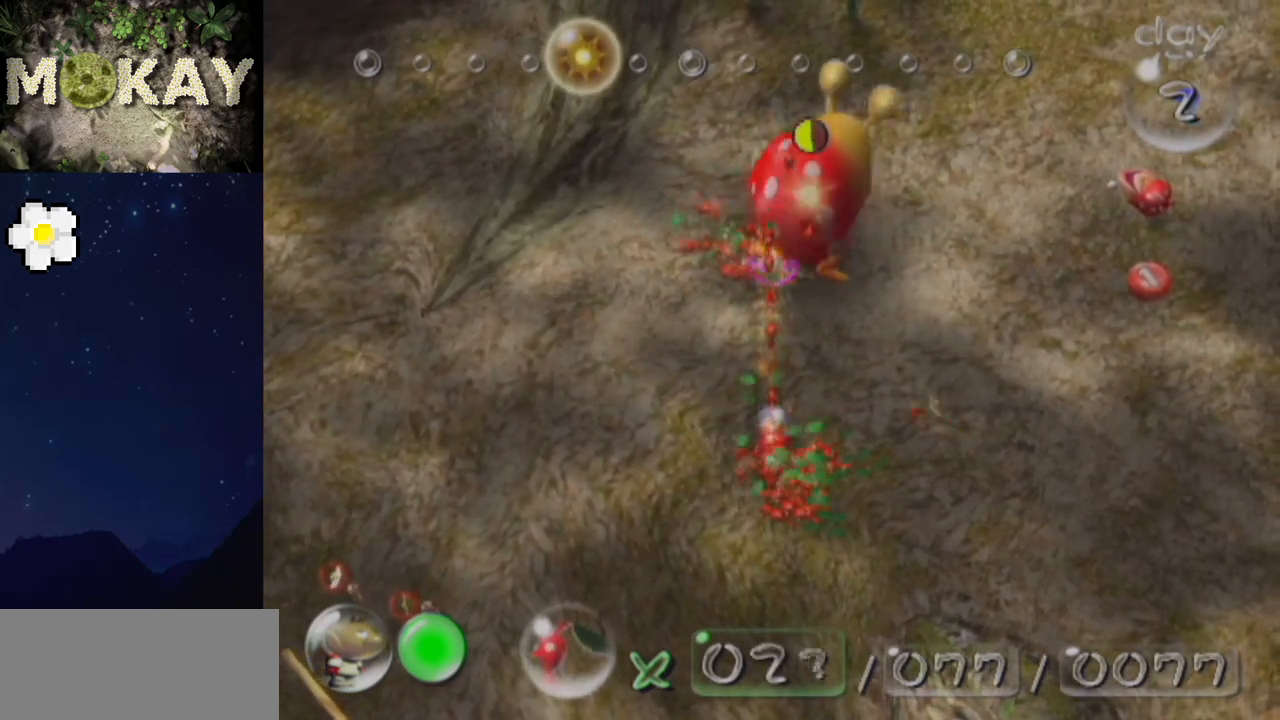
{"buttons": ["L1"], "left_stick": "left", "right_stick": "down", "events": [[33, "left_stick", "down-left"], [200, "right_stick", "down-left"], [433, "right_stick", "down"], [467, "left_stick", "left"]]}
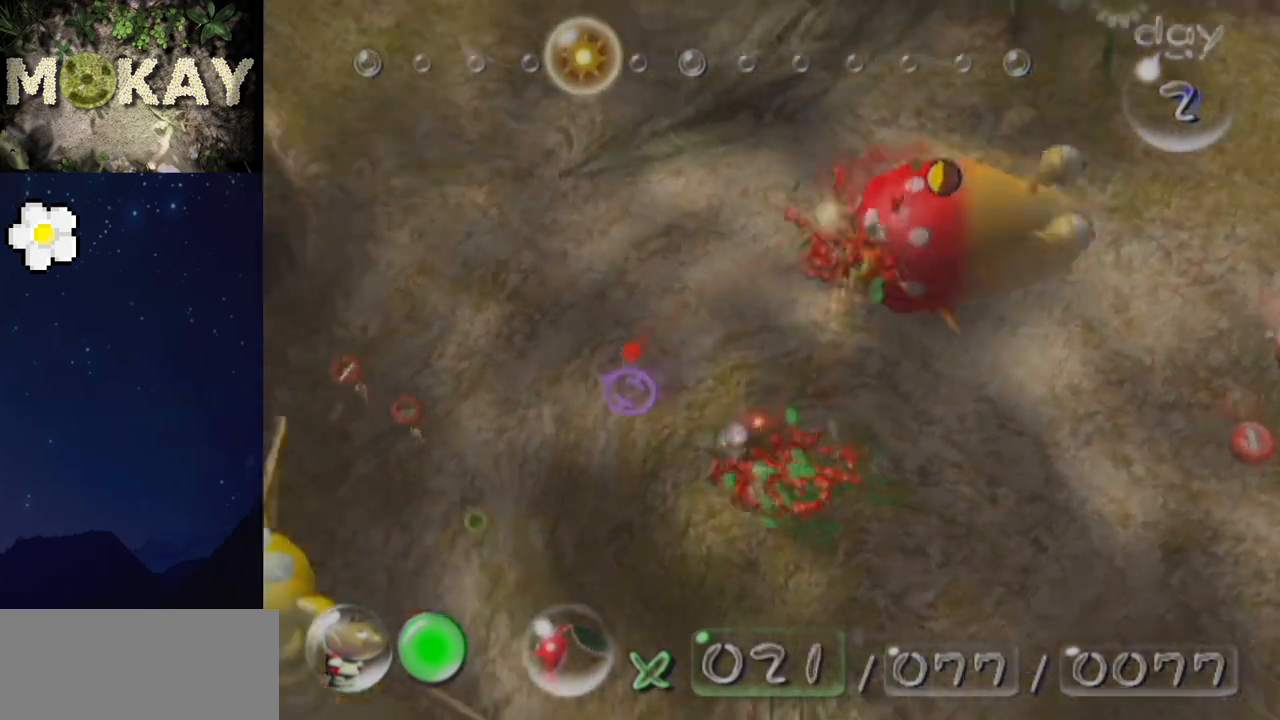
{"buttons": ["L1"], "left_stick": "up-left", "right_stick": "down", "events": [[133, "left_stick", "up-left"], [400, "left_stick", "up"], [500, "left_stick", "up-left"]]}
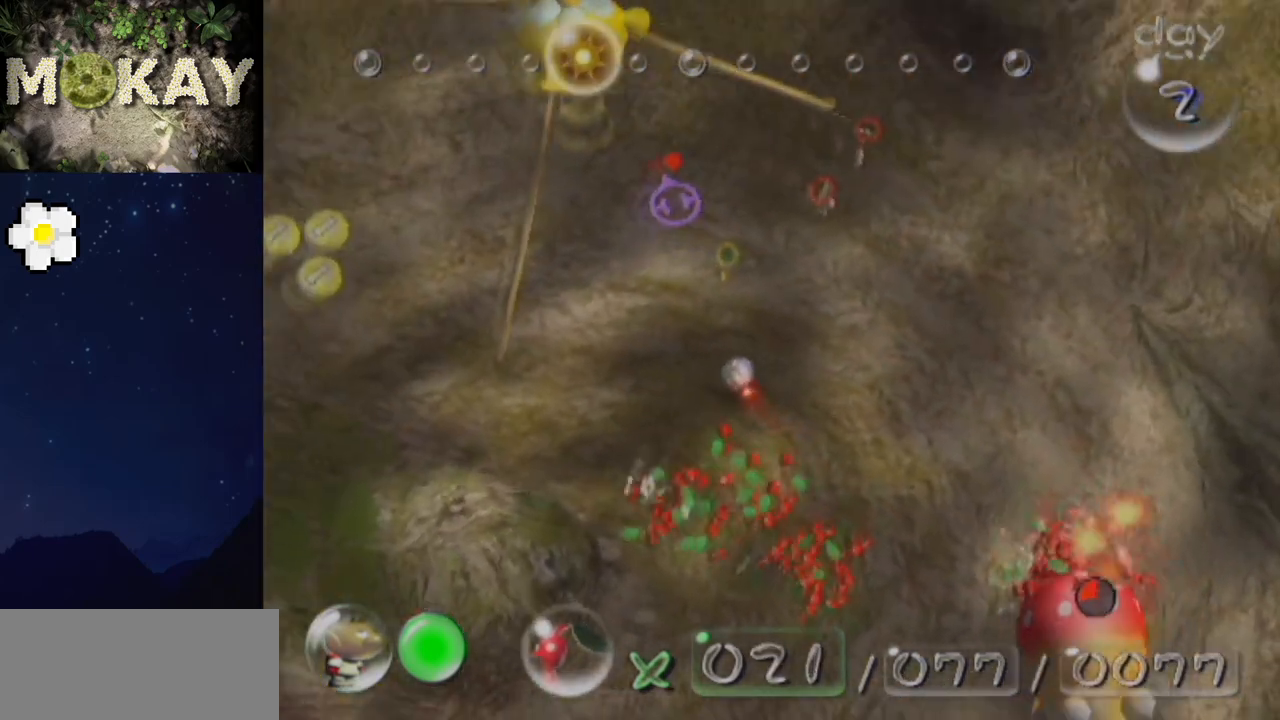
{"buttons": ["L1"], "left_stick": "center", "right_stick": "center", "events": [[133, "left_stick", "up"], [133, "right_stick", "center"], [233, "A", "down"], [233, "left_stick", "center"], [300, "A", "up"]]}
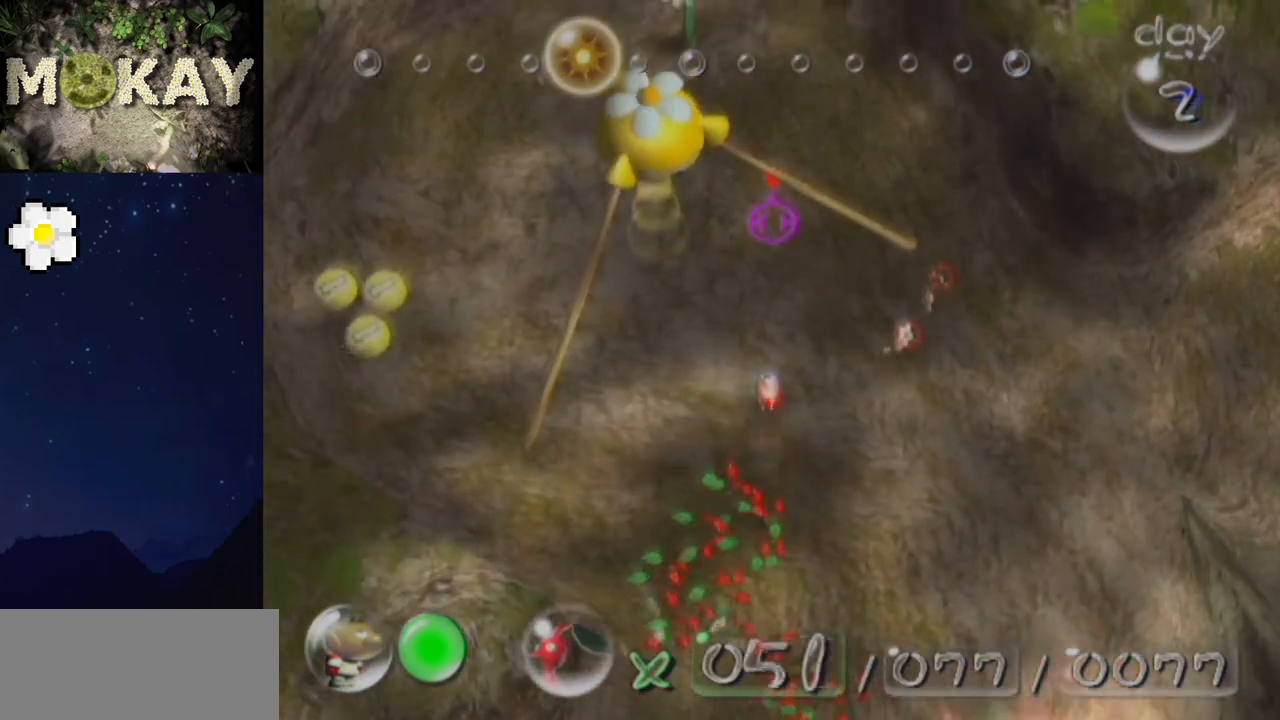
{"buttons": ["L1"], "left_stick": "left", "right_stick": "down-left", "events": [[33, "left_stick", "down-left"], [67, "right_stick", "down-left"], [133, "left_stick", "left"]]}
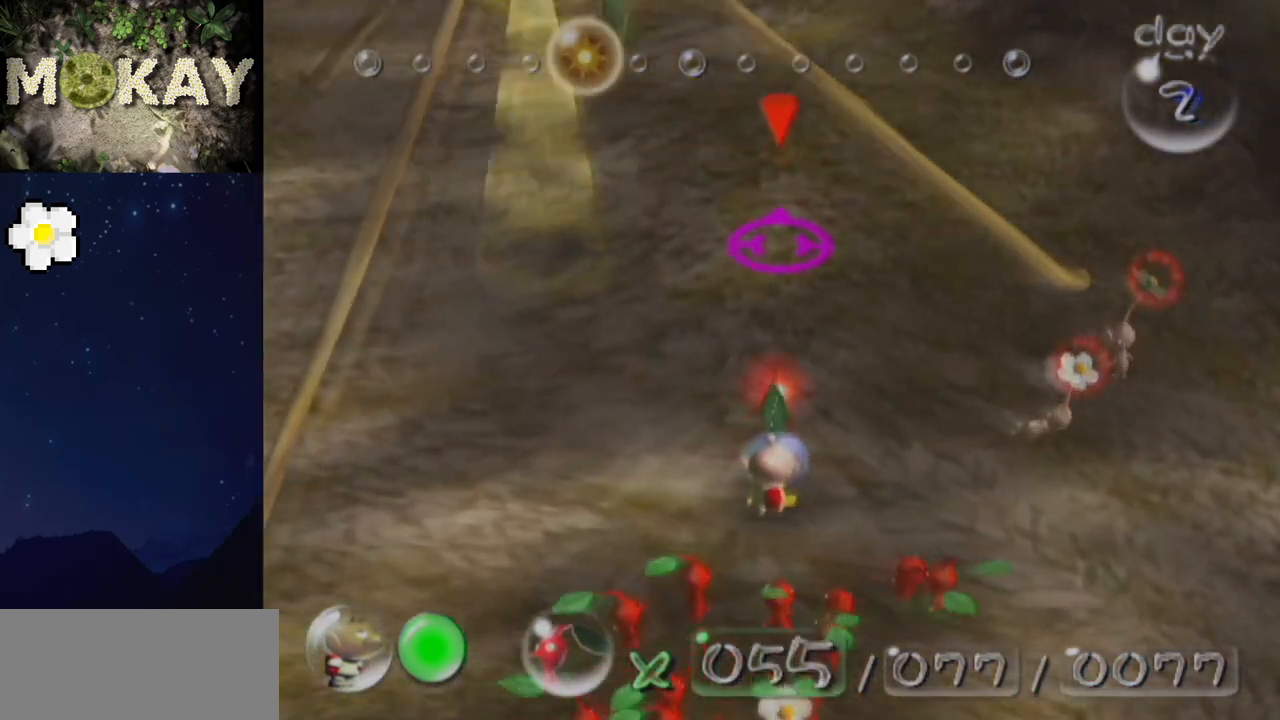
{"buttons": ["L1"], "left_stick": "left", "right_stick": "down-left", "events": []}
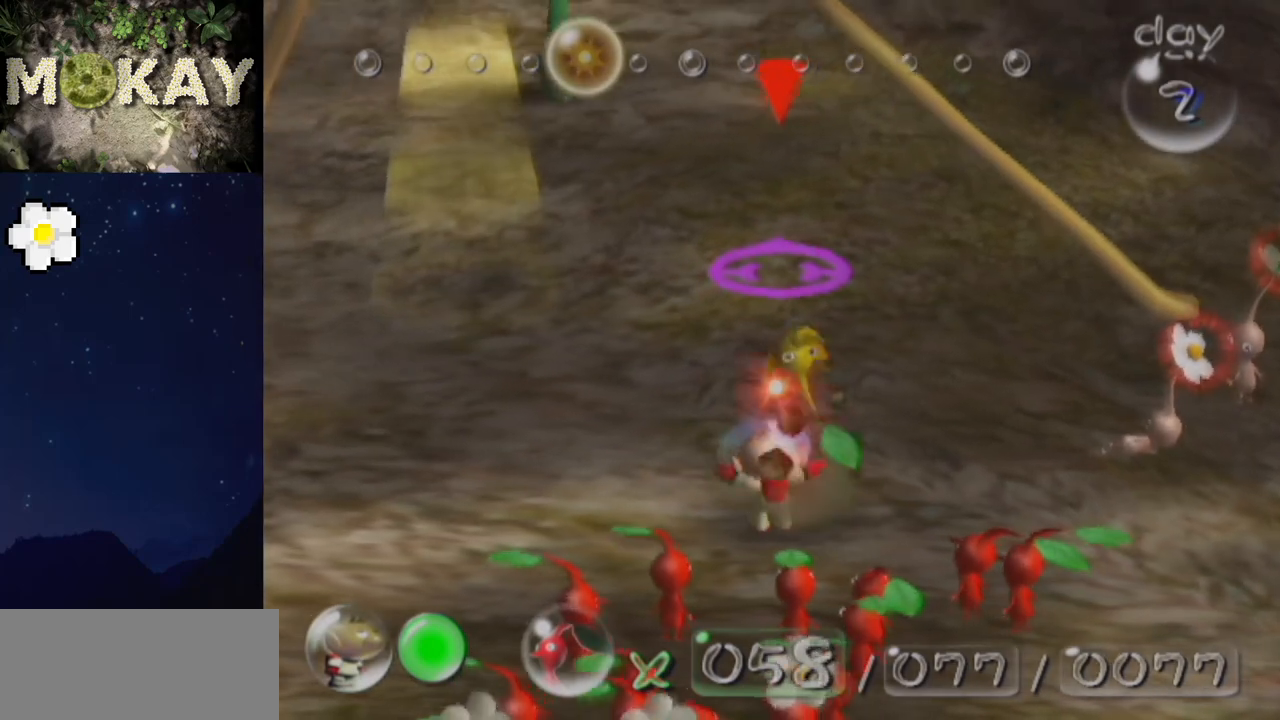
{"buttons": ["X", "L1"], "left_stick": "center", "right_stick": "left", "events": [[400, "L1", "up"], [400, "left_stick", "up-left"], [433, "X", "down"], [433, "right_stick", "left"], [500, "L1", "down"], [500, "left_stick", "center"]]}
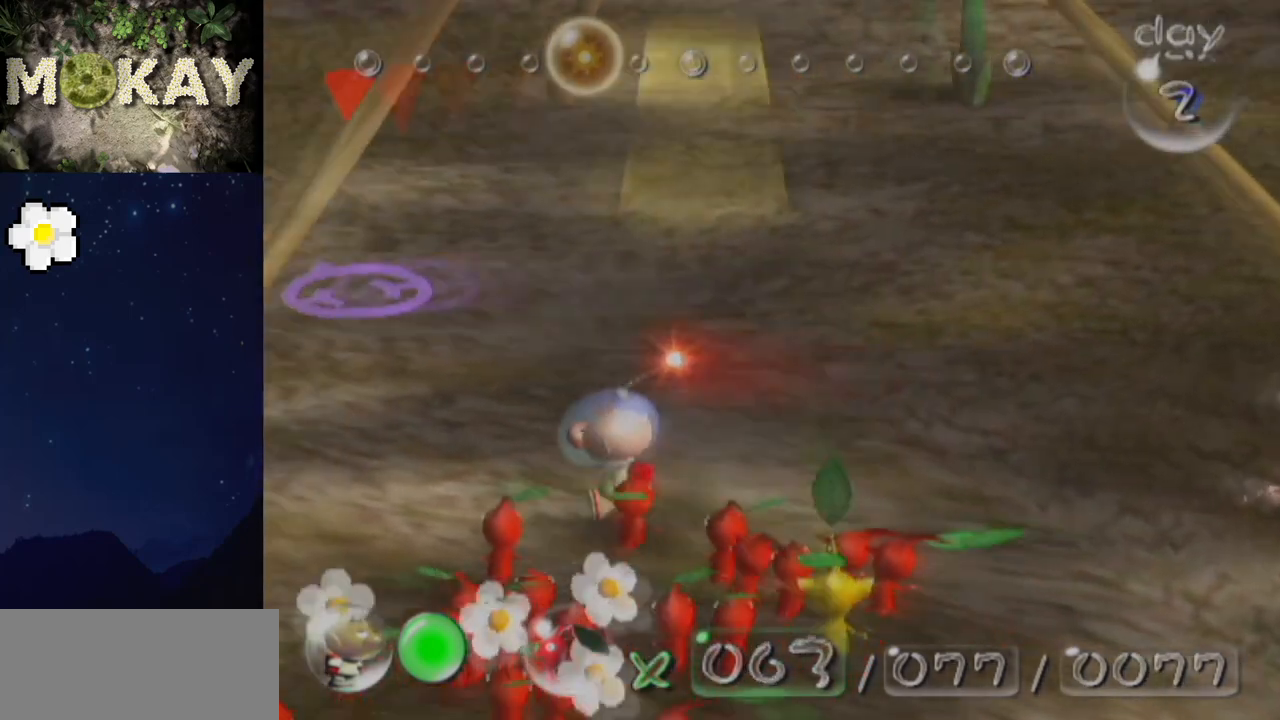
{"buttons": [], "left_stick": "center", "right_stick": "center", "events": [[67, "X", "up"], [200, "L1", "up"], [200, "right_stick", "center"]]}
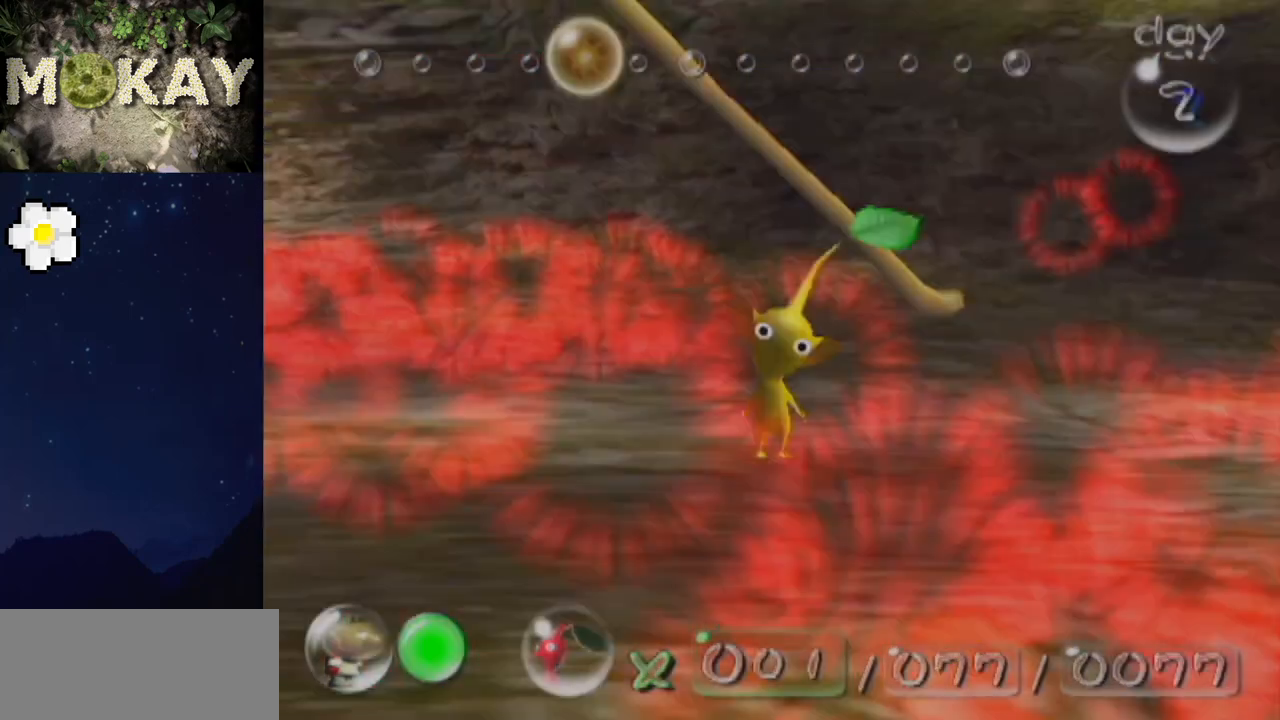
{"buttons": [], "left_stick": "center", "right_stick": "center", "events": [[67, "A", "down"], [67, "B", "down"], [100, "A", "up"], [100, "B", "up"], [367, "B", "down"], [400, "B", "up"]]}
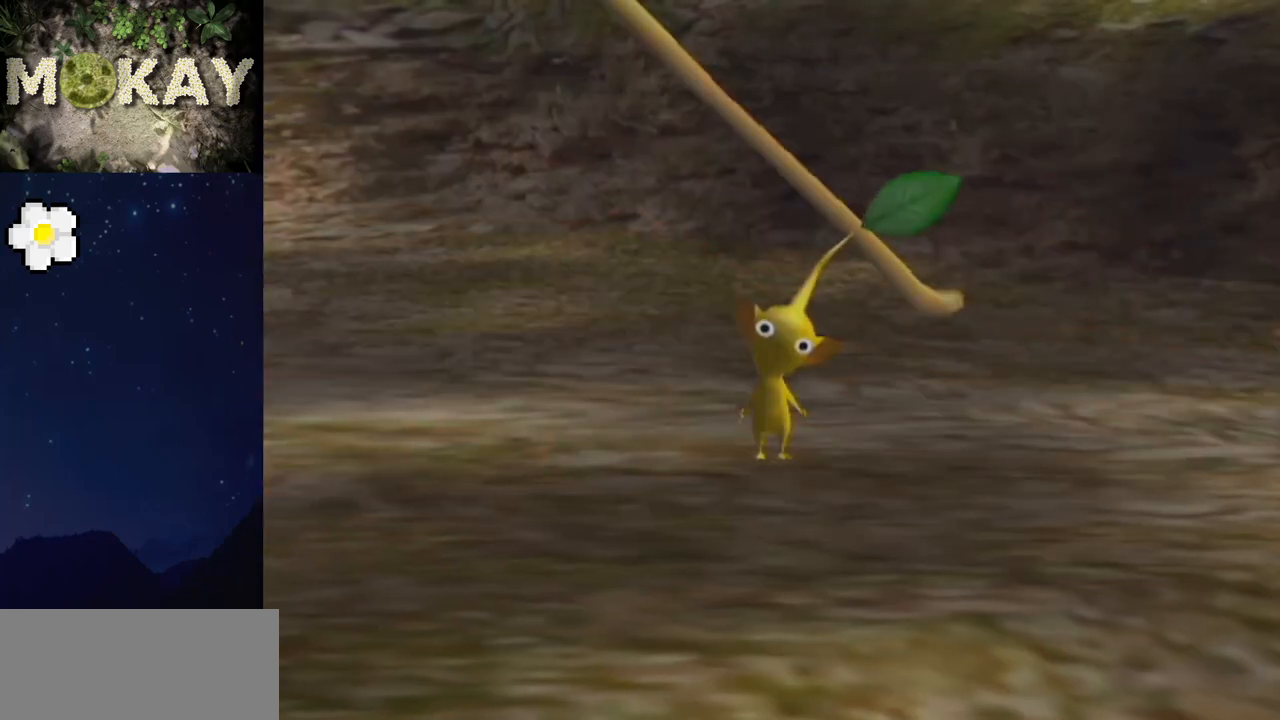
{"buttons": ["A", "B"], "left_stick": "center", "right_stick": "center", "events": [[233, "A", "down"], [233, "B", "down"], [300, "A", "up"], [300, "B", "up"], [500, "A", "down"], [500, "B", "down"]]}
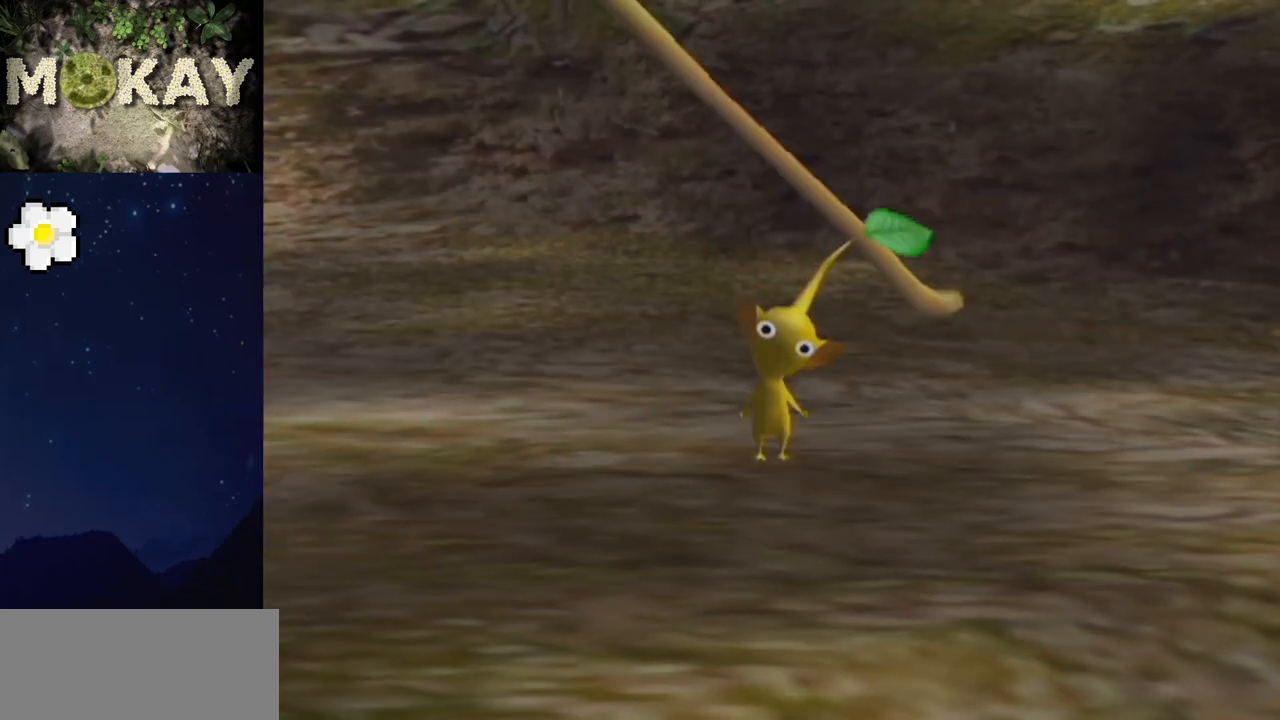
{"buttons": [], "left_stick": "center", "right_stick": "center", "events": [[33, "A", "up"], [67, "B", "up"], [300, "left_stick", "right"], [367, "left_stick", "center"], [467, "A", "down"], [467, "B", "down"], [500, "A", "up"], [500, "B", "up"]]}
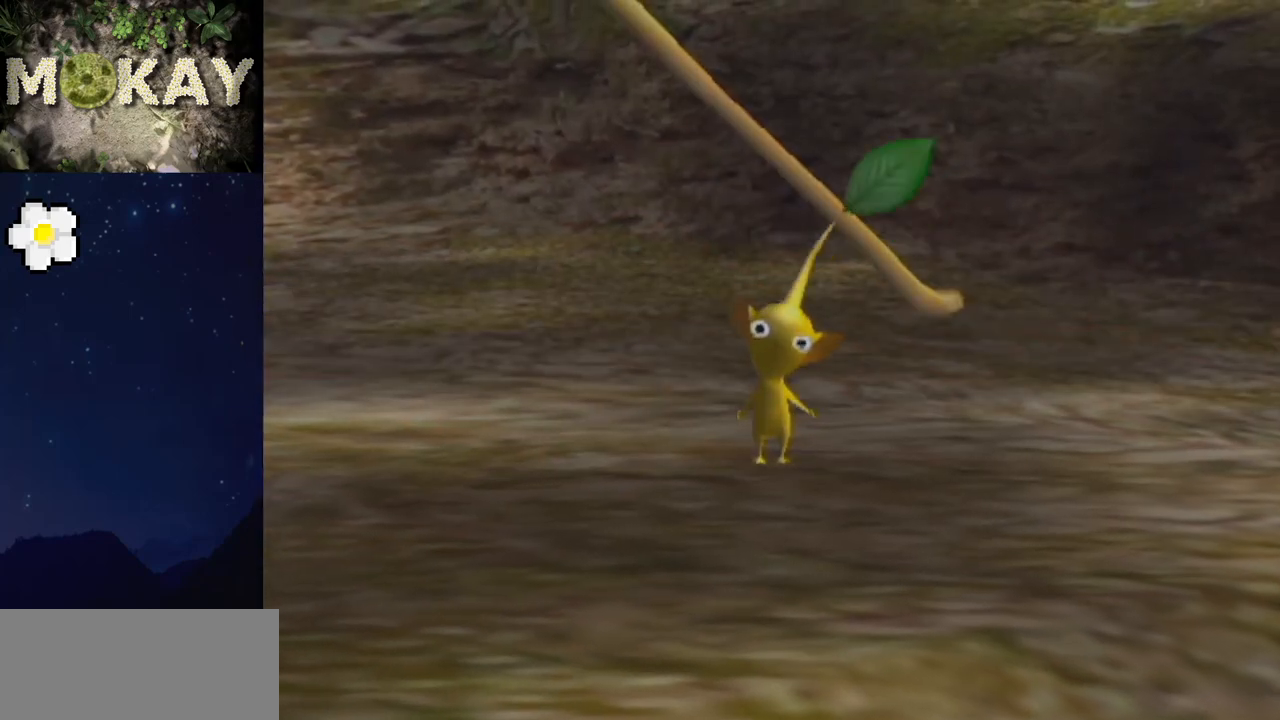
{"buttons": [], "left_stick": "center", "right_stick": "center", "events": [[233, "A", "down"], [233, "B", "down"], [267, "A", "up"], [267, "B", "up"], [400, "A", "down"], [400, "B", "down"], [467, "A", "up"], [467, "B", "up"]]}
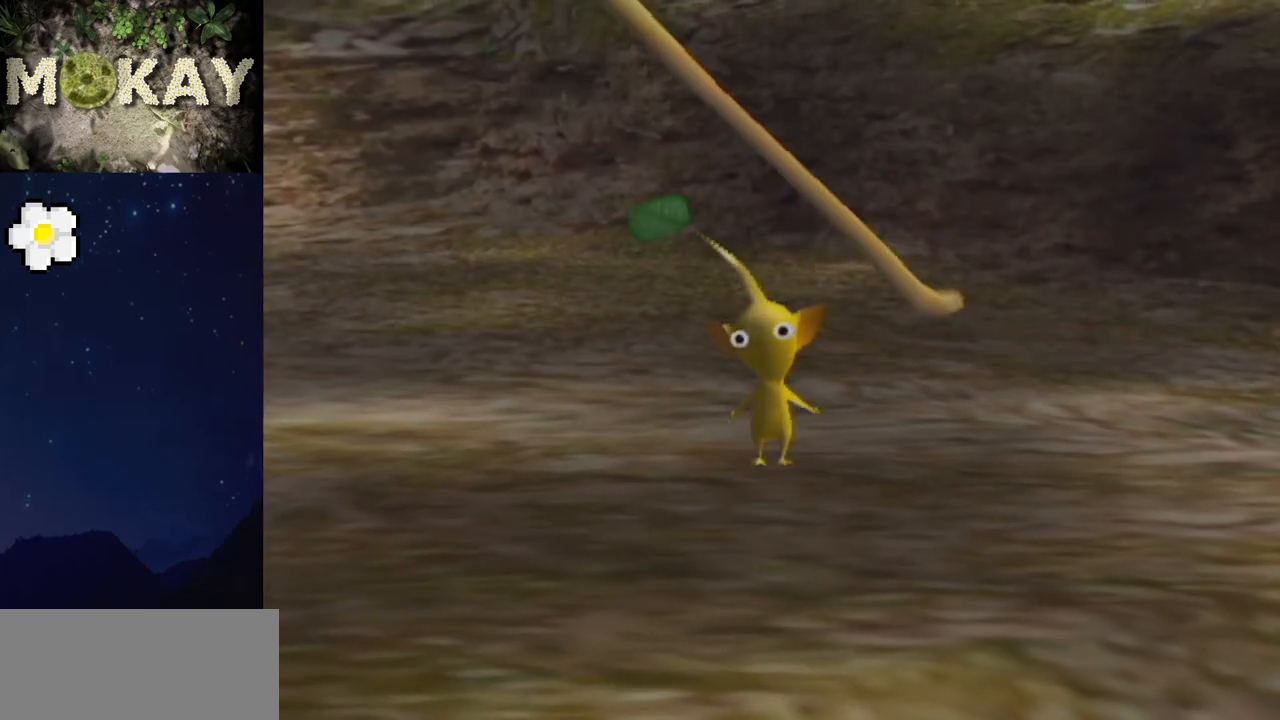
{"buttons": [], "left_stick": "center", "right_stick": "center", "events": [[233, "A", "down"], [233, "B", "down"], [300, "A", "up"], [300, "B", "up"]]}
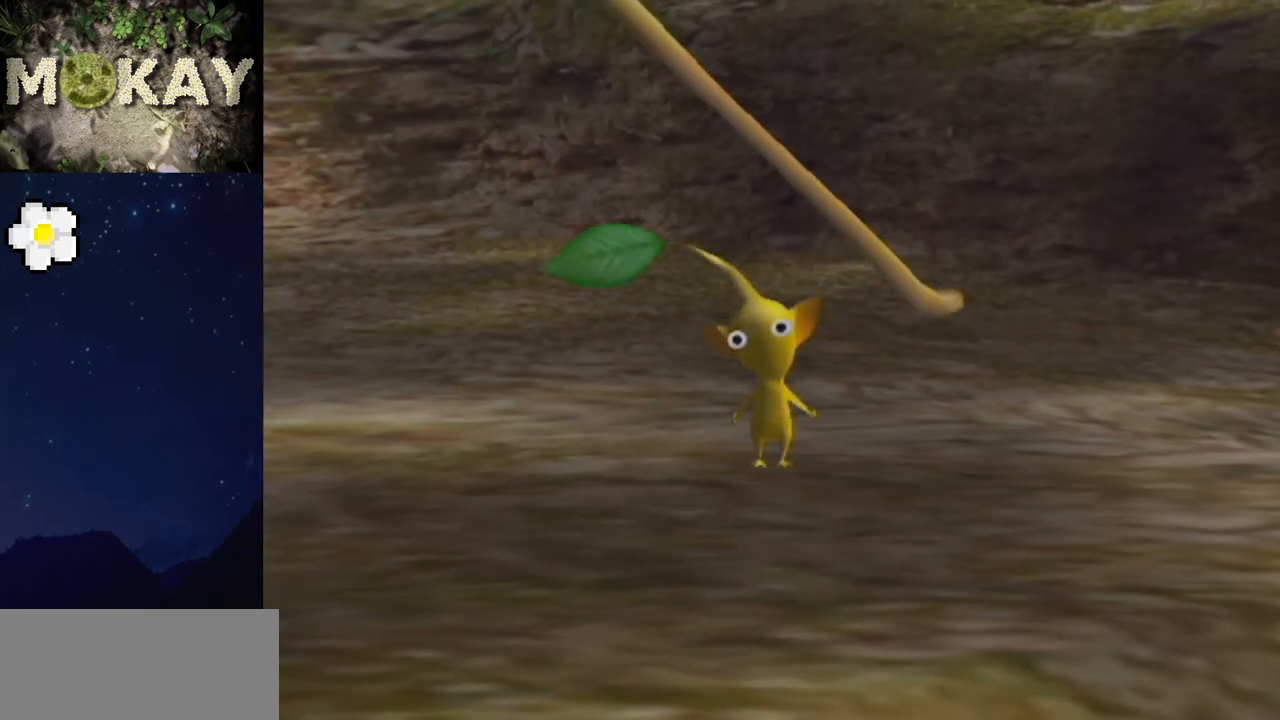
{"buttons": [], "left_stick": "center", "right_stick": "center", "events": [[33, "A", "down"], [33, "B", "down"], [133, "A", "up"], [133, "B", "up"], [333, "A", "down"], [333, "B", "down"], [333, "left_stick", "left"], [400, "A", "up"], [400, "B", "up"], [400, "left_stick", "center"]]}
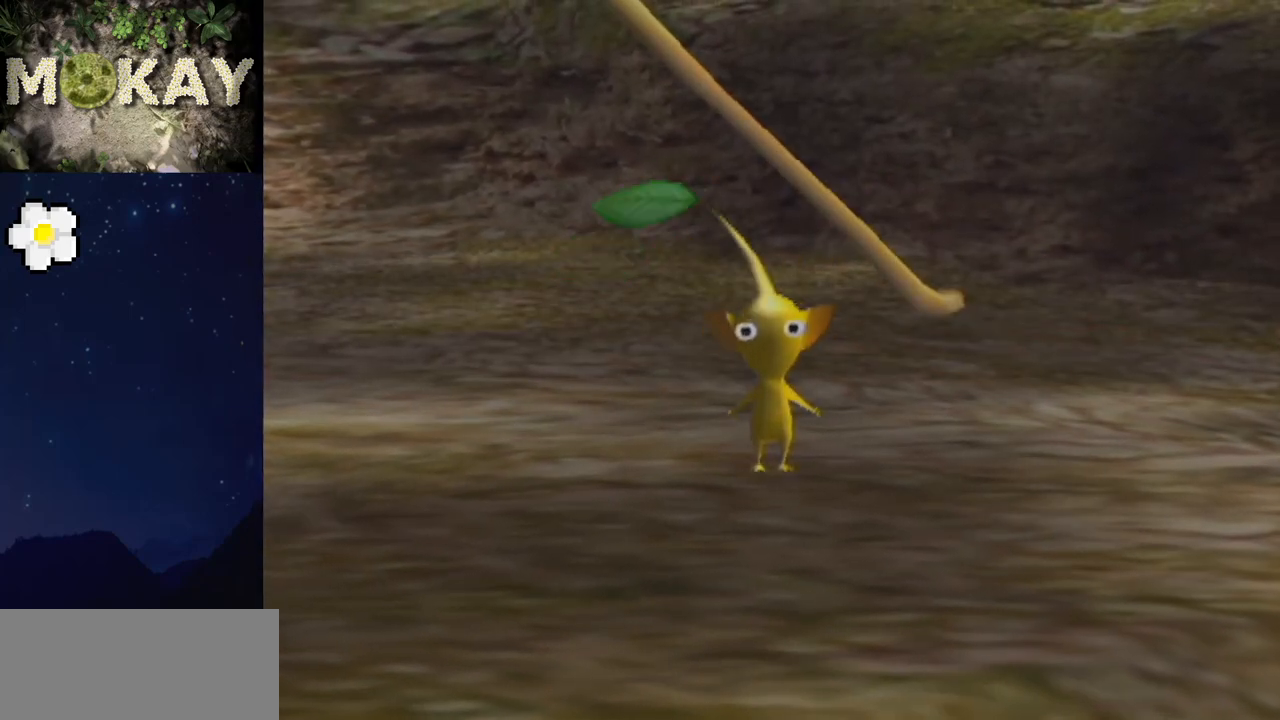
{"buttons": [], "left_stick": "center", "right_stick": "center", "events": [[133, "B", "down"], [133, "left_stick", "left"], [167, "A", "down"], [200, "left_stick", "center"], [267, "A", "up"], [267, "B", "up"], [433, "B", "down"], [467, "B", "up"]]}
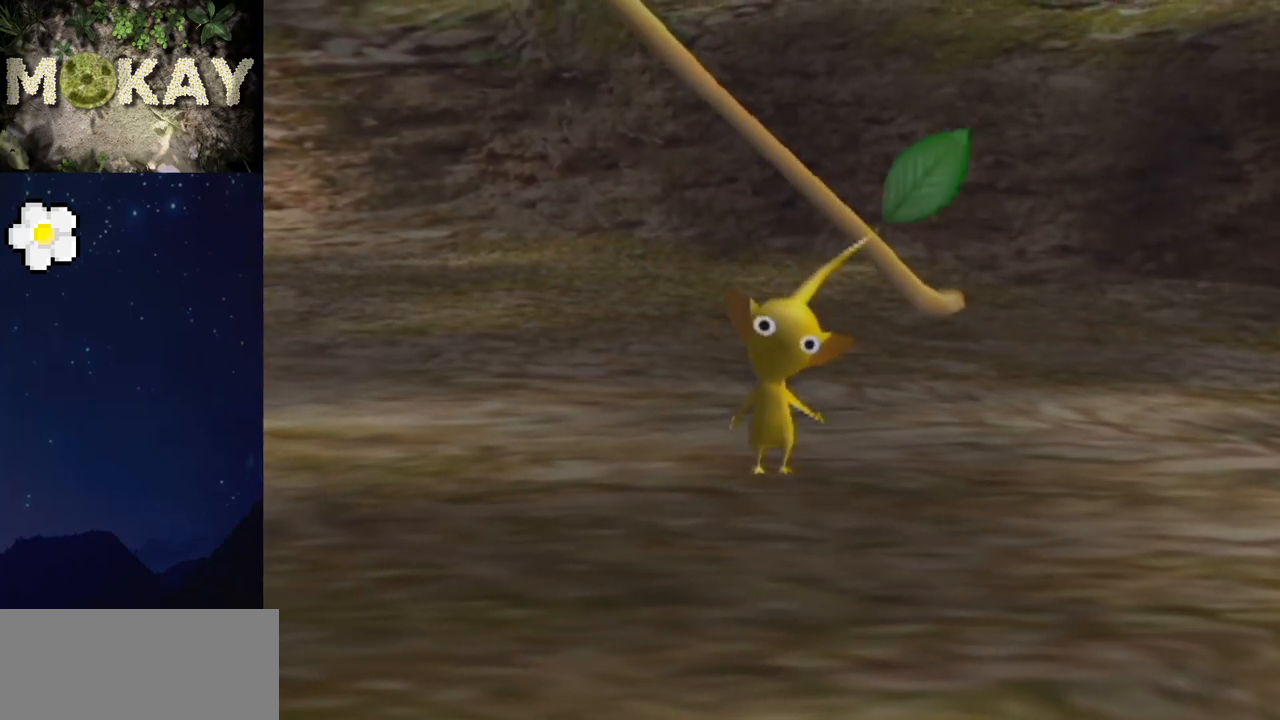
{"buttons": [], "left_stick": "center", "right_stick": "center", "events": [[233, "A", "down"], [233, "B", "down"], [300, "B", "up"], [333, "A", "up"]]}
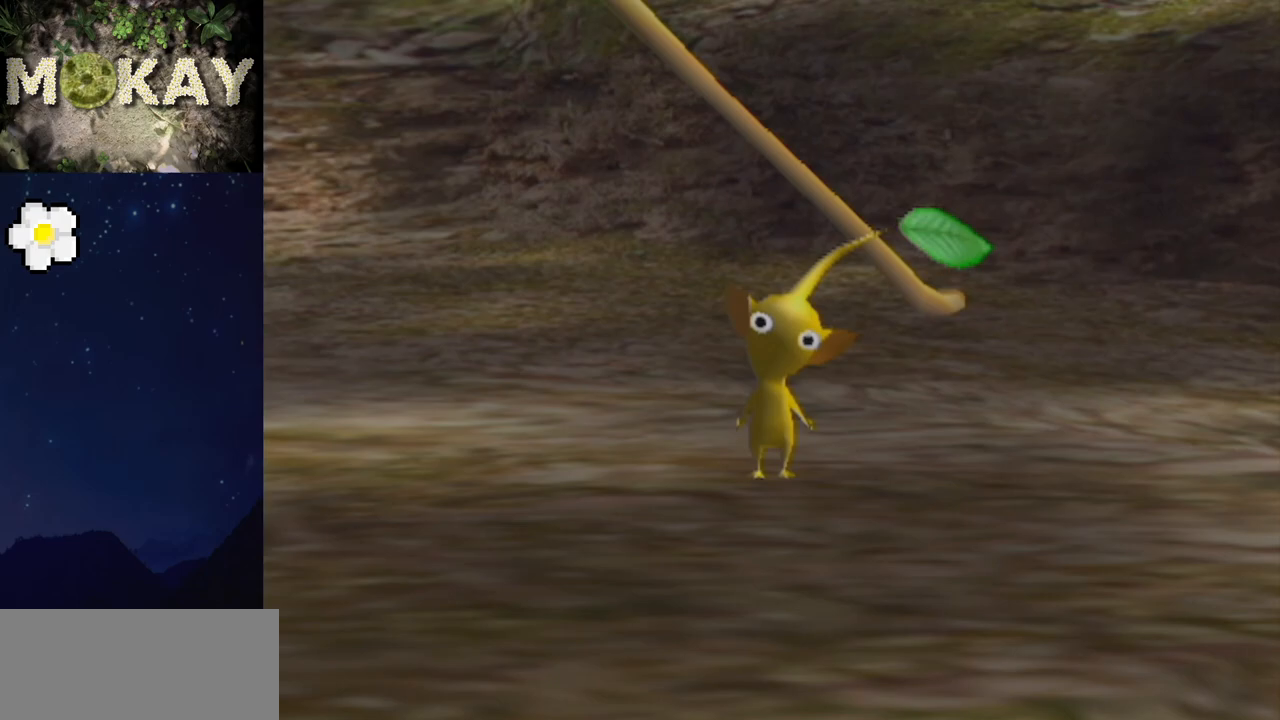
{"buttons": ["A", "B"], "left_stick": "left", "right_stick": "center", "events": [[33, "A", "down"], [33, "B", "down"], [100, "A", "up"], [100, "B", "up"], [300, "A", "down"], [300, "B", "down"], [333, "B", "up"], [367, "A", "up"], [467, "A", "down"], [467, "B", "down"], [467, "left_stick", "left"]]}
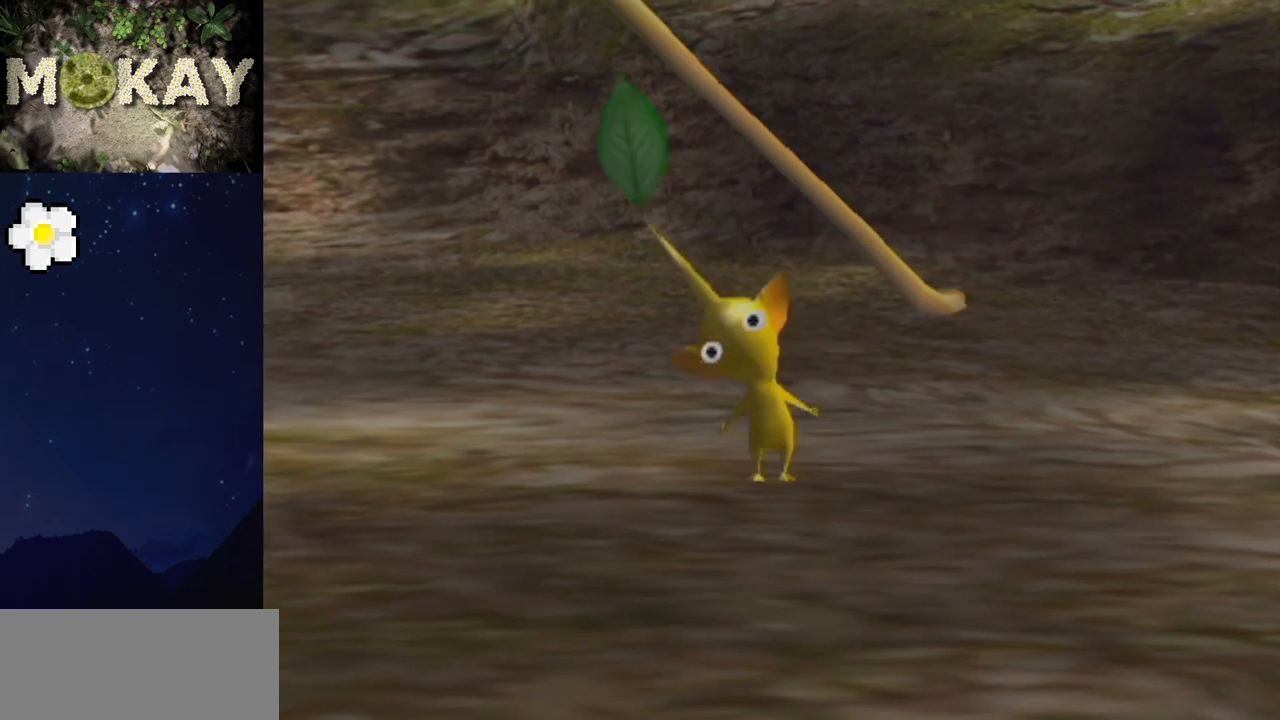
{"buttons": ["A", "B"], "left_stick": "up-left", "right_stick": "center", "events": [[33, "A", "up"], [33, "B", "up"], [33, "left_stick", "center"], [133, "A", "down"], [133, "B", "down"], [233, "A", "up"], [233, "B", "up"], [433, "left_stick", "up-left"], [467, "A", "down"], [467, "B", "down"]]}